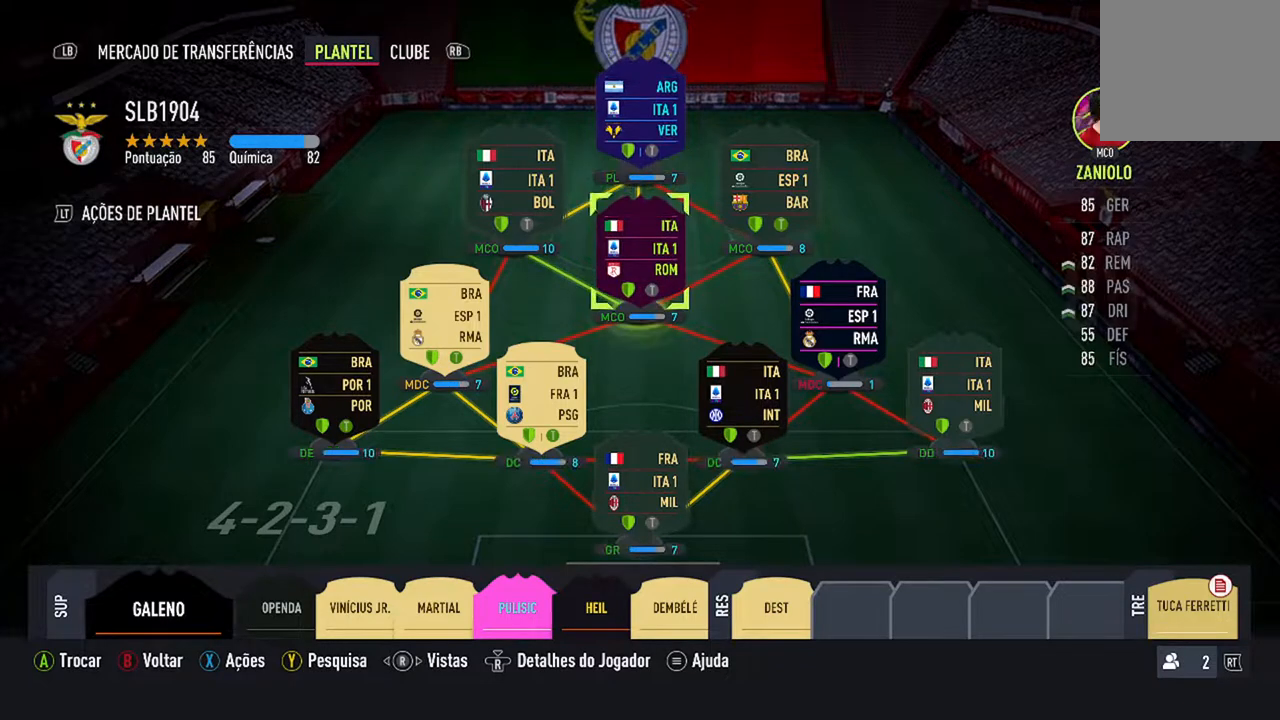
Gameplay with a controller (Xbox layout); each line is a JSON object with the inputs held at the frame after it. "events" lists button and stick changes between this image and that frame as [ms after this image, input, new state], when the widget could be followed in between. Not read: L2 L3.
{"buttons": [], "left_stick": "center", "right_stick": "center", "events": []}
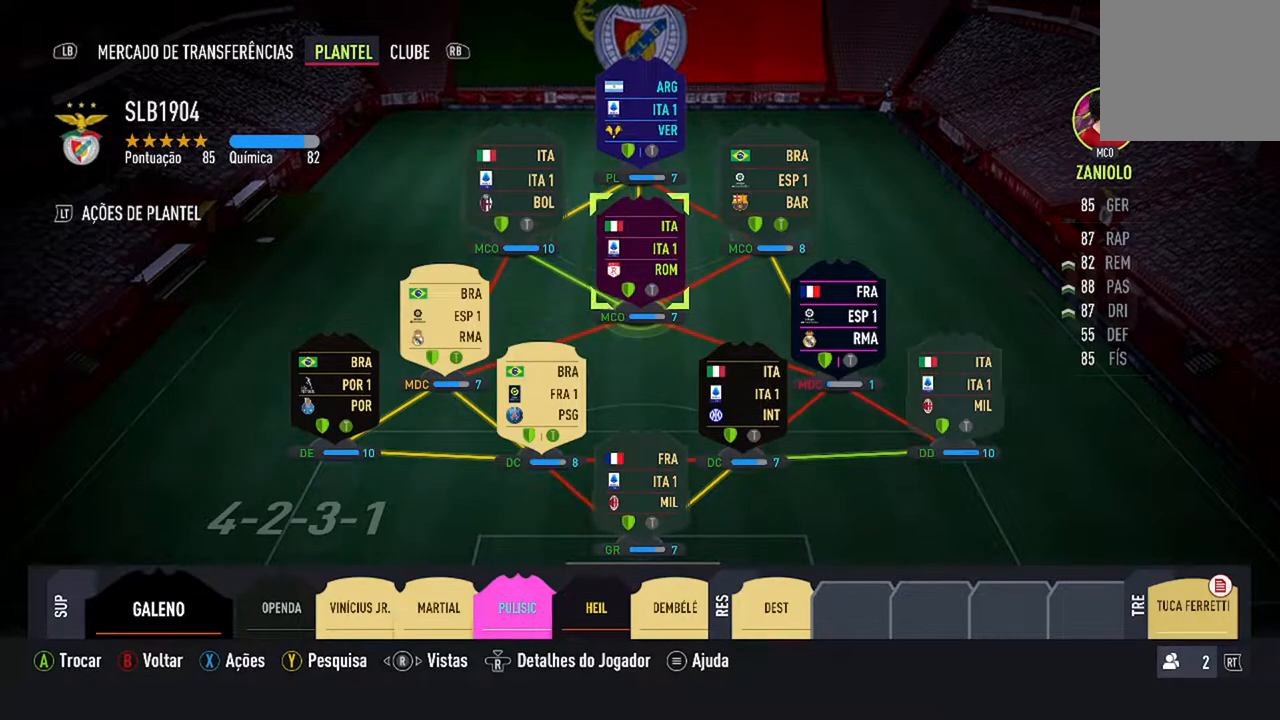
{"buttons": [], "left_stick": "center", "right_stick": "center", "events": [[33, "DPAD_LEFT", "down"], [167, "DPAD_LEFT", "up"]]}
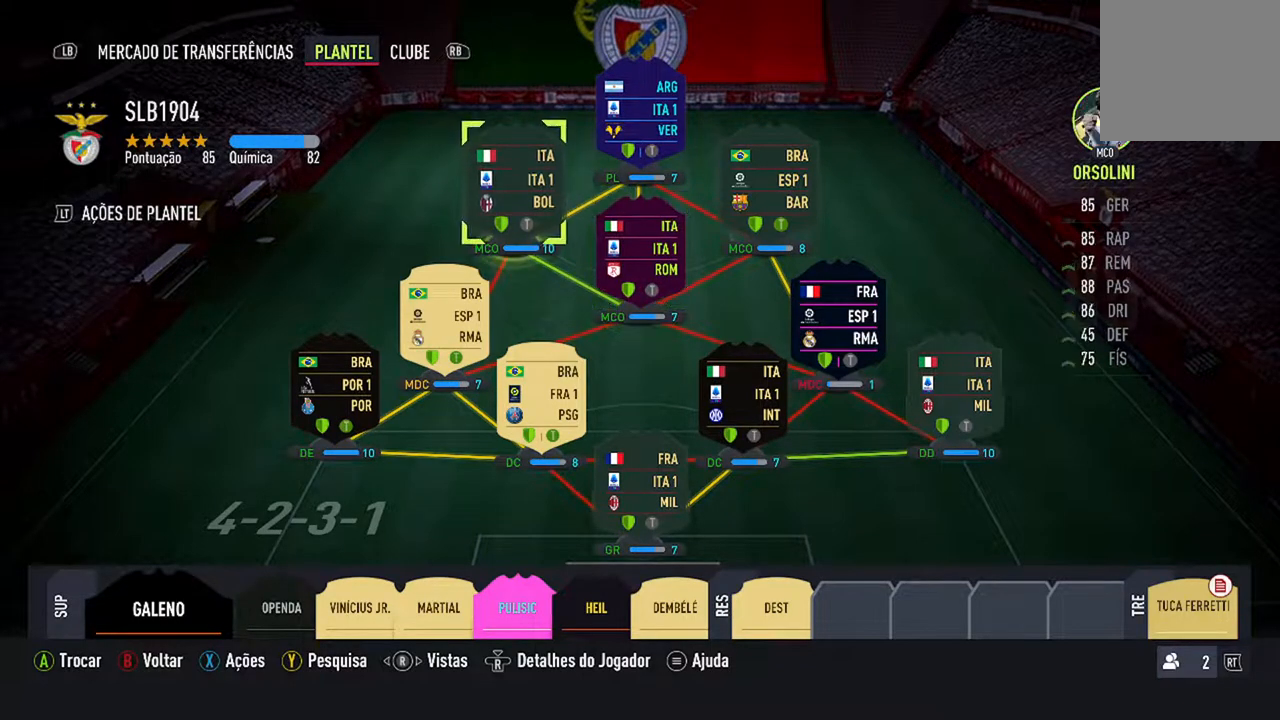
{"buttons": [], "left_stick": "center", "right_stick": "center", "events": []}
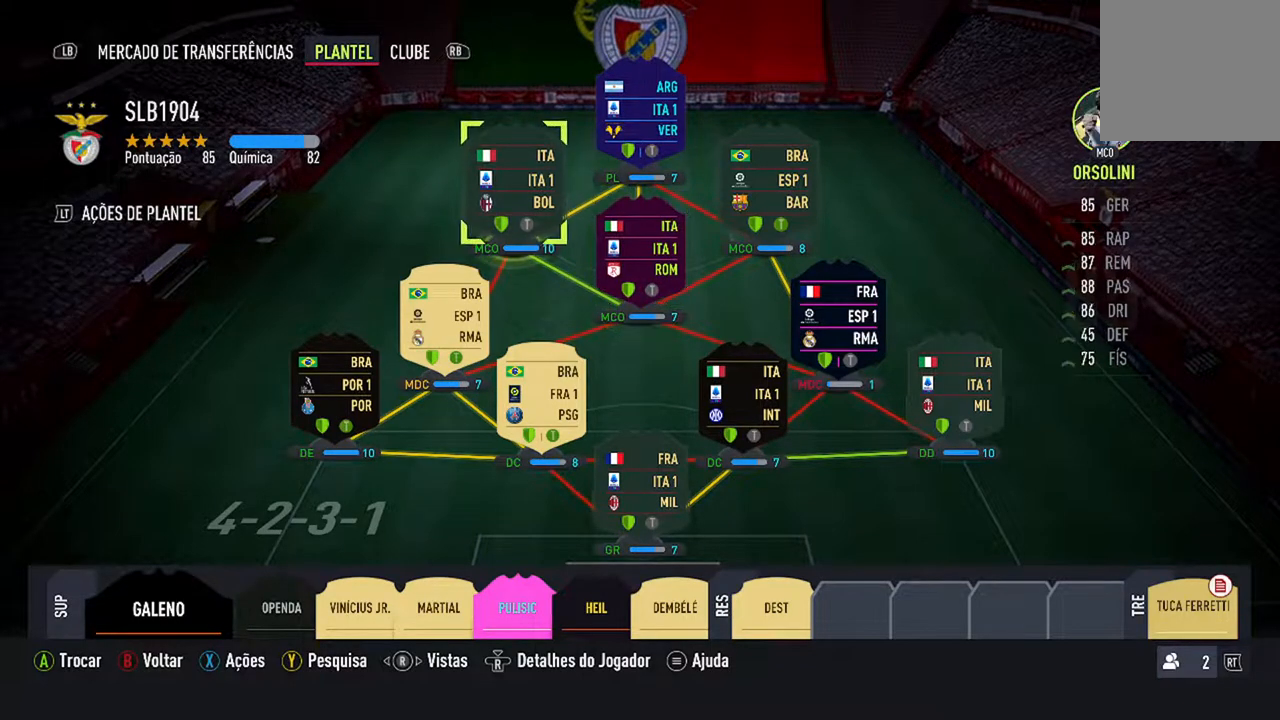
{"buttons": [], "left_stick": "center", "right_stick": "center", "events": []}
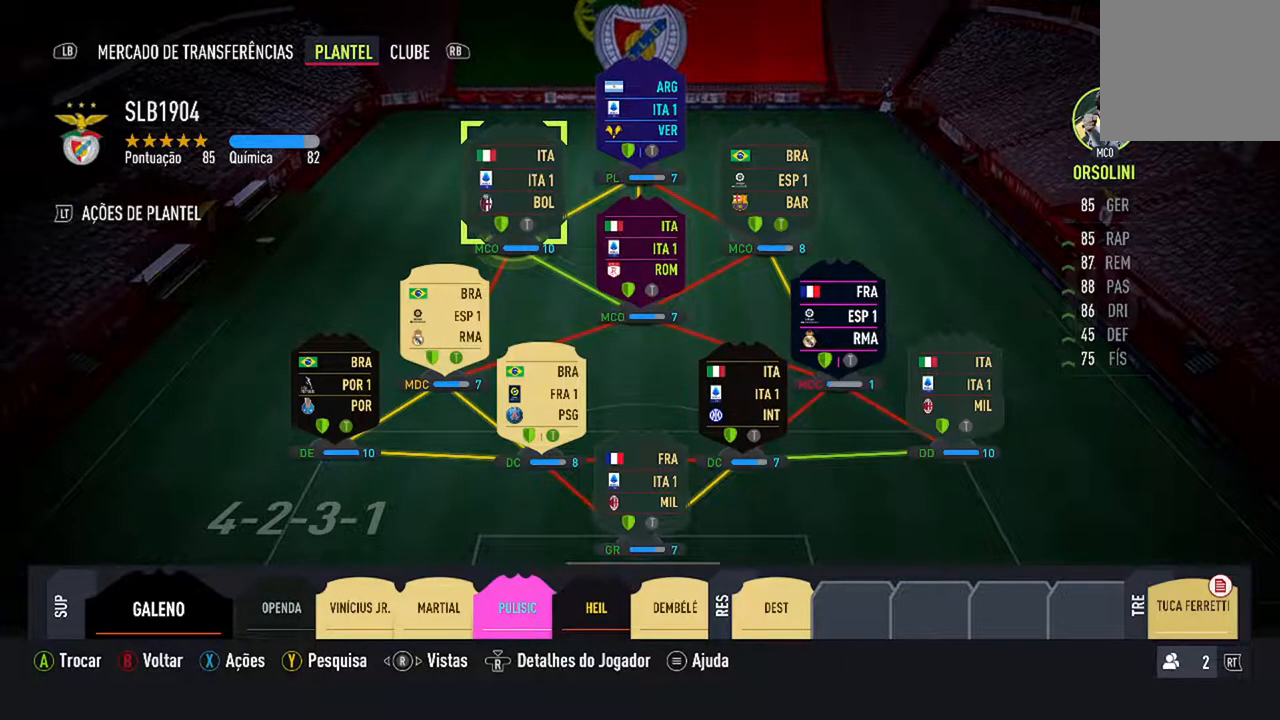
{"buttons": [], "left_stick": "center", "right_stick": "center", "events": [[167, "DPAD_RIGHT", "down"], [333, "DPAD_RIGHT", "up"]]}
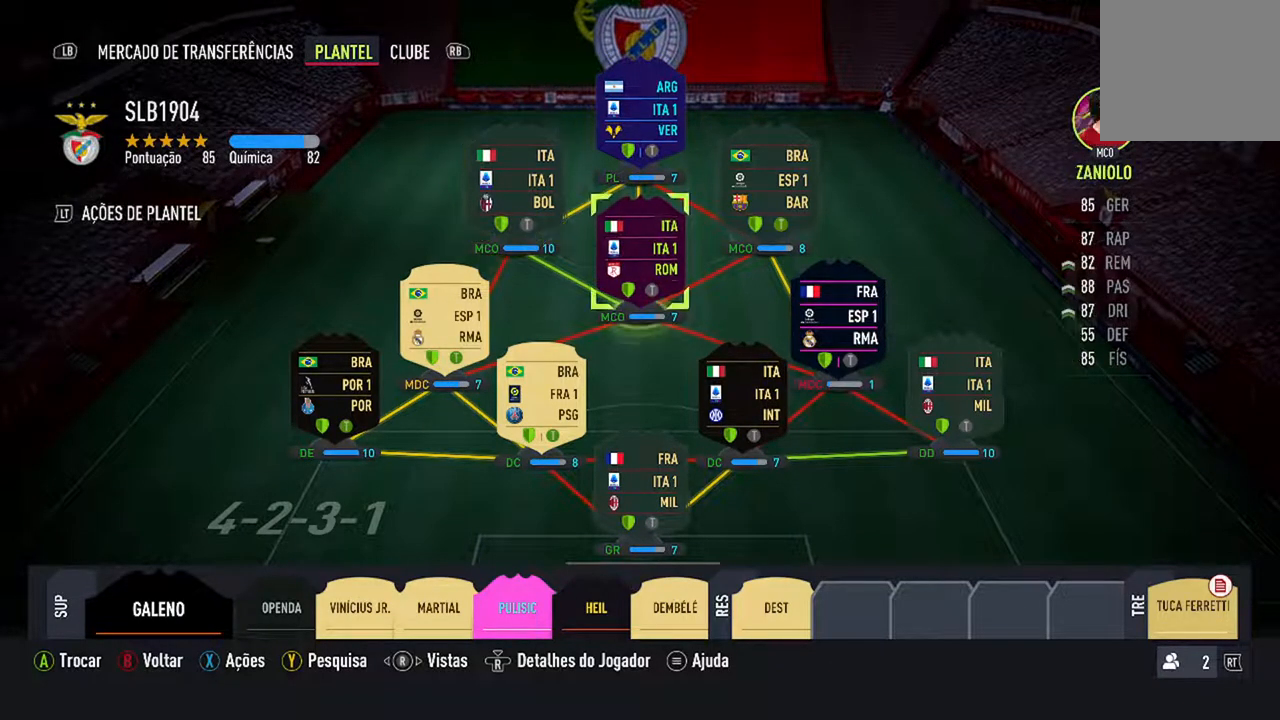
{"buttons": [], "left_stick": "center", "right_stick": "center", "events": [[200, "DPAD_RIGHT", "down"], [367, "DPAD_RIGHT", "up"]]}
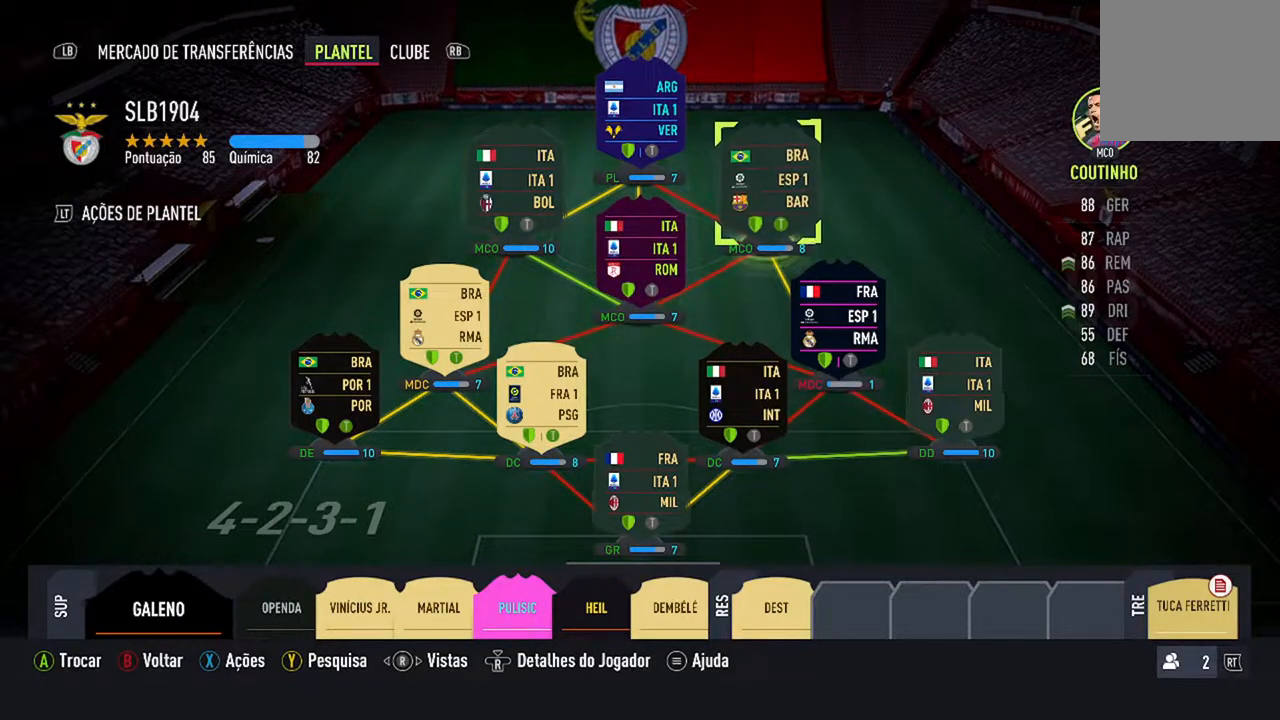
{"buttons": [], "left_stick": "center", "right_stick": "center", "events": []}
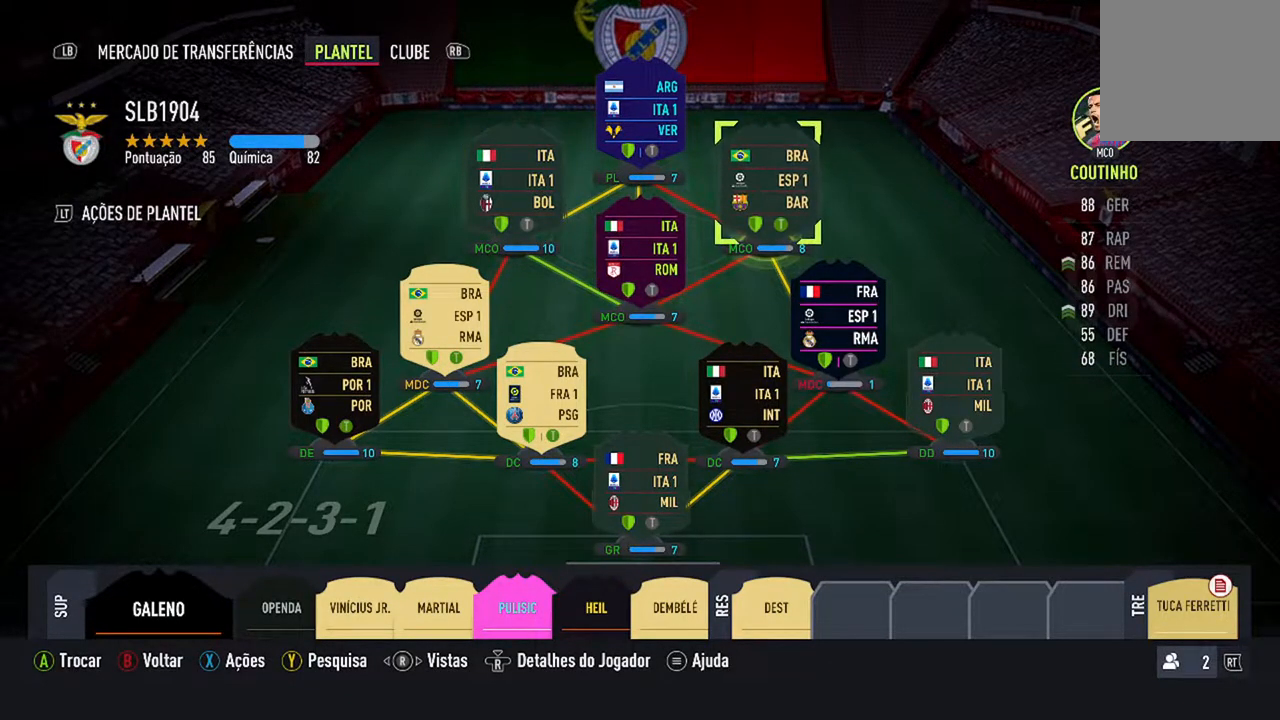
{"buttons": [], "left_stick": "center", "right_stick": "center", "events": [[33, "DPAD_DOWN", "down"], [167, "DPAD_DOWN", "up"]]}
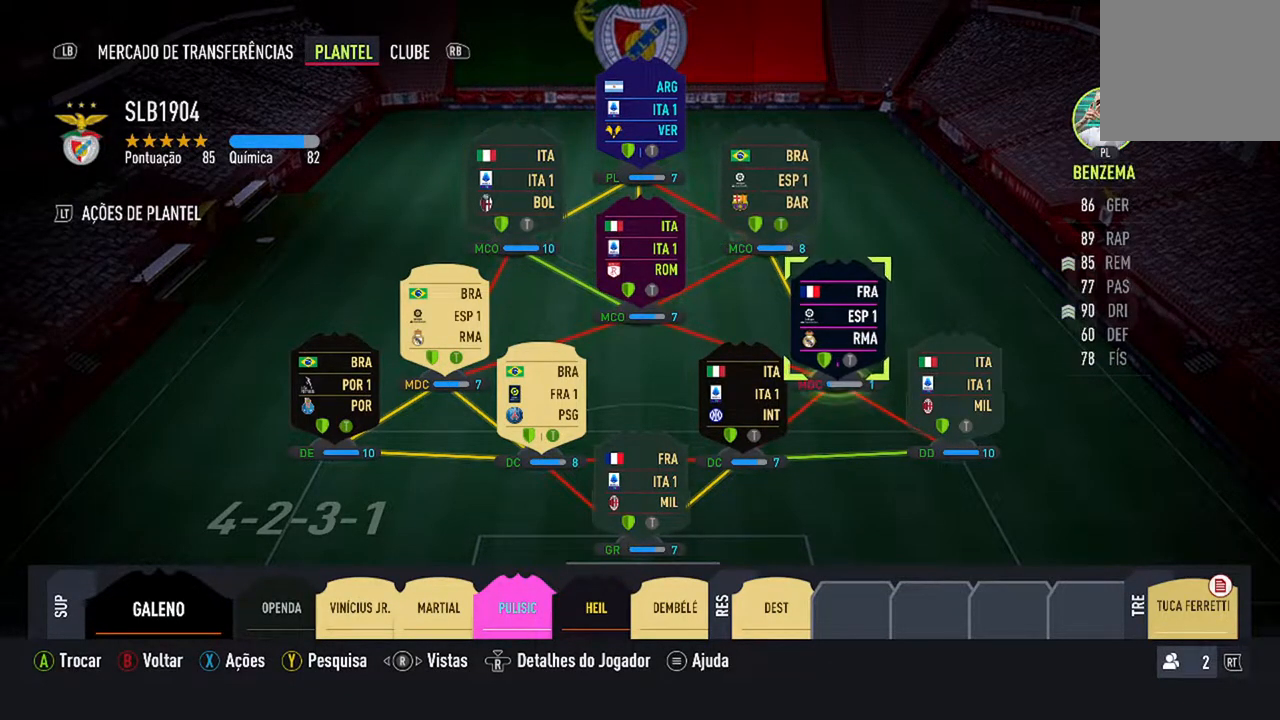
{"buttons": [], "left_stick": "center", "right_stick": "center", "events": []}
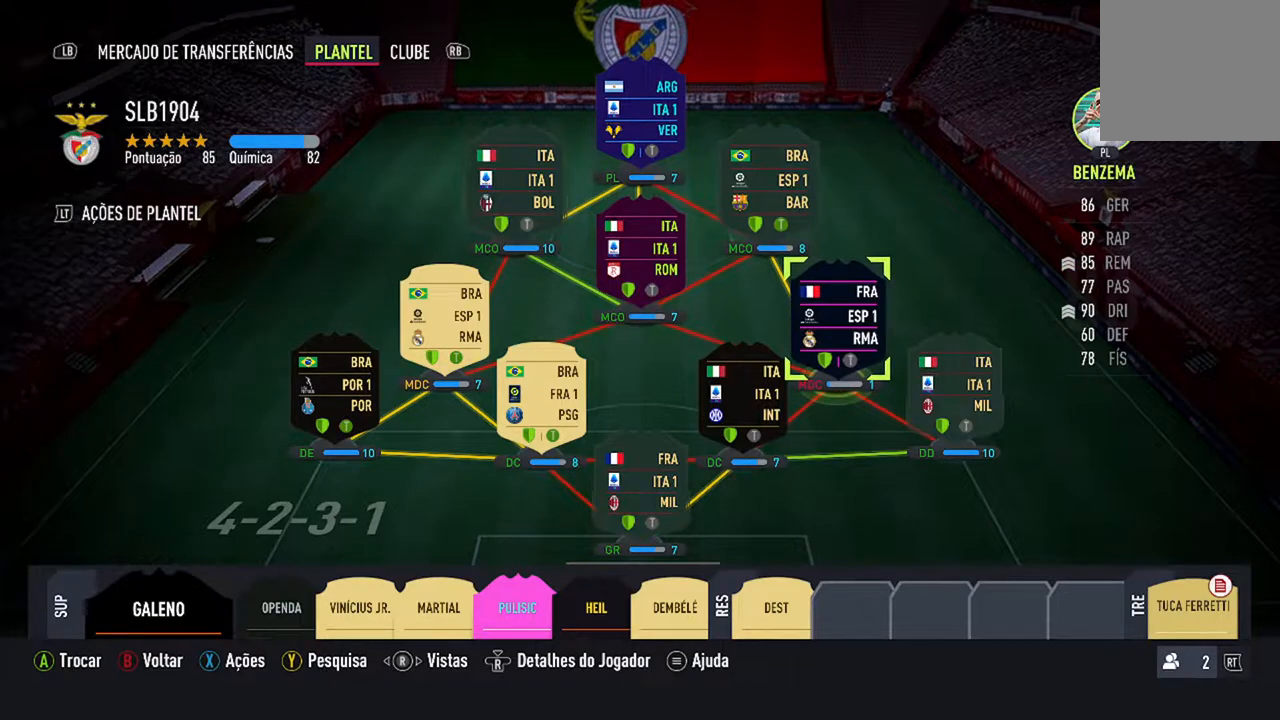
{"buttons": [], "left_stick": "center", "right_stick": "center", "events": []}
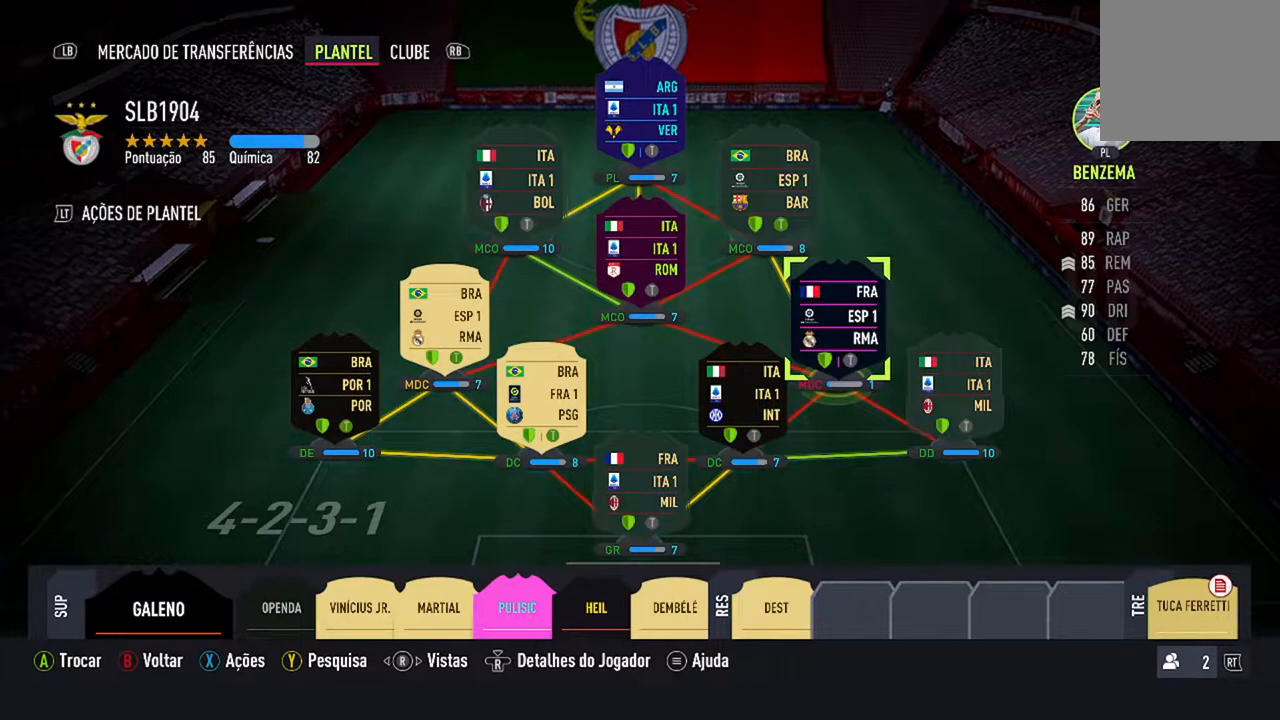
{"buttons": [], "left_stick": "center", "right_stick": "center", "events": []}
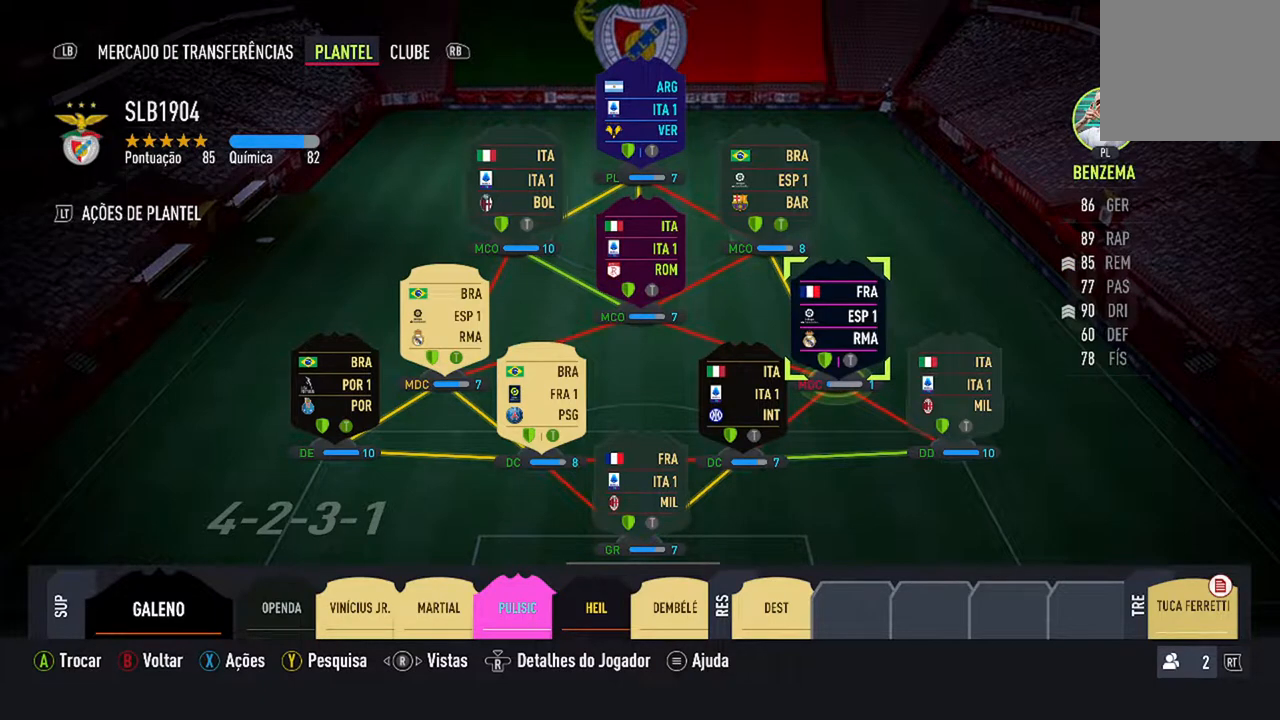
{"buttons": [], "left_stick": "center", "right_stick": "center", "events": []}
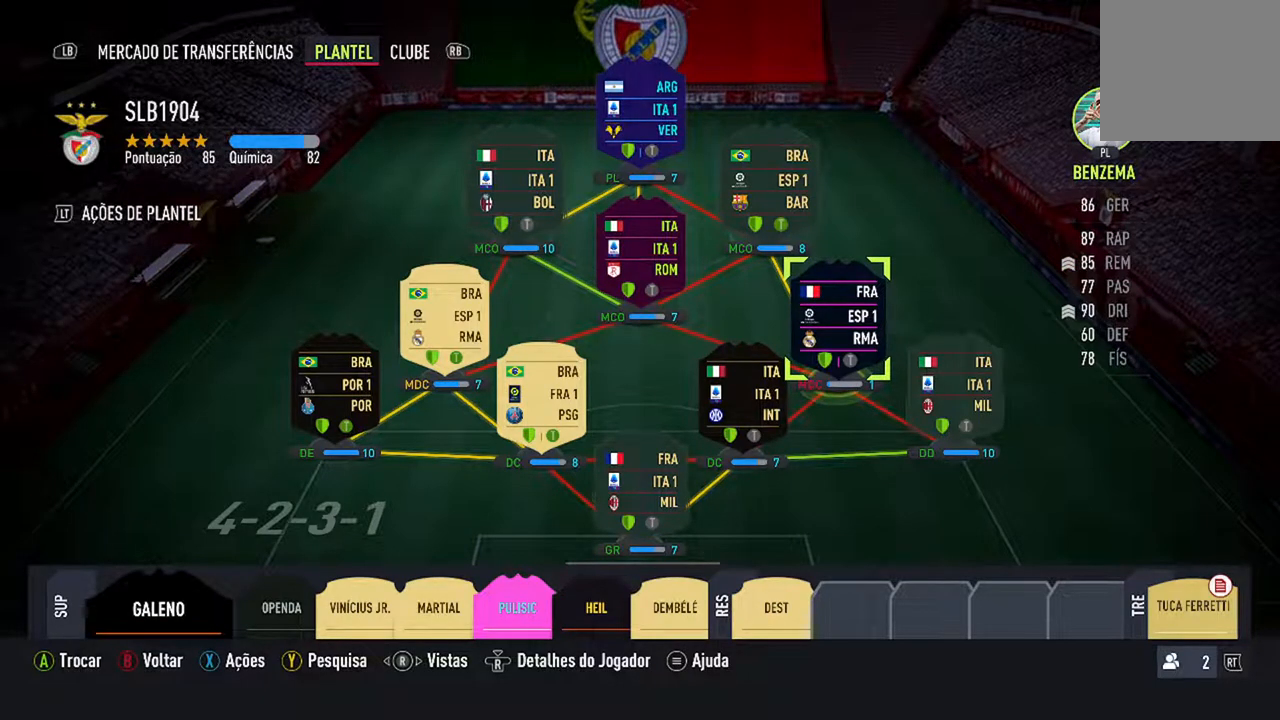
{"buttons": [], "left_stick": "center", "right_stick": "center", "events": [[300, "A", "down"], [500, "A", "up"]]}
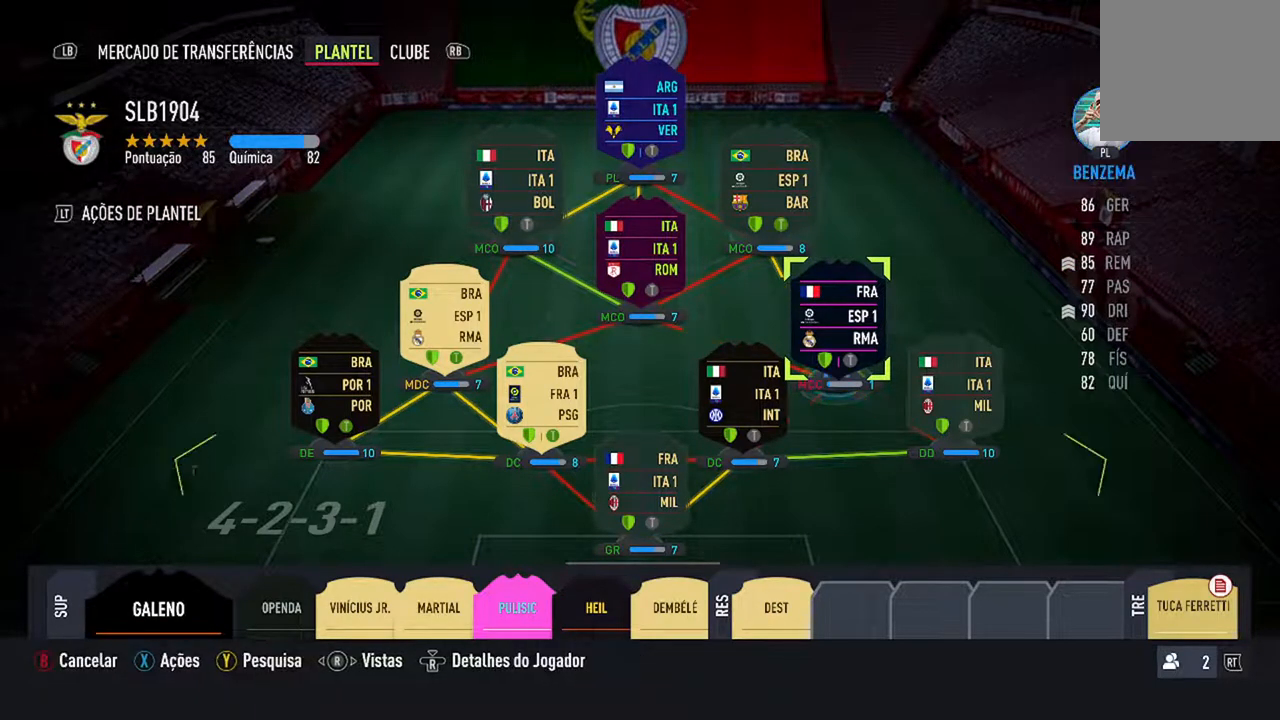
{"buttons": [], "left_stick": "center", "right_stick": "center", "events": [[167, "DPAD_UP", "down"], [333, "DPAD_UP", "up"]]}
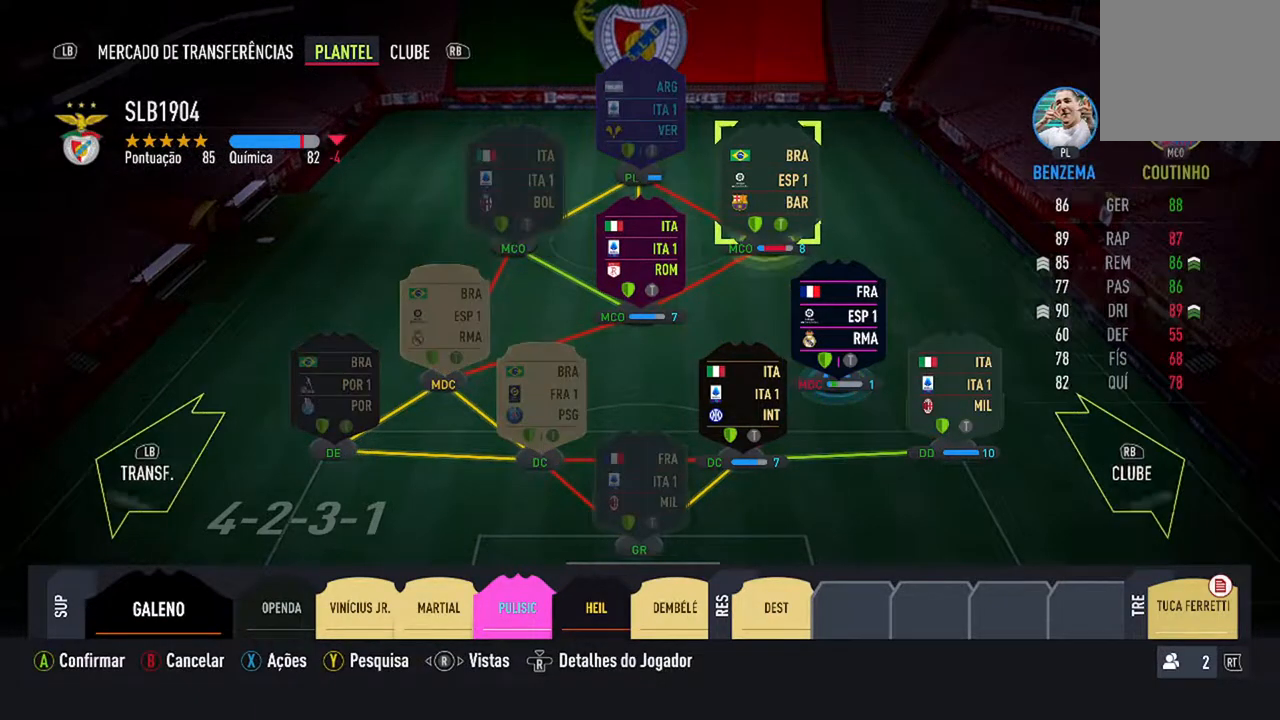
{"buttons": ["DPAD_LEFT"], "left_stick": "center", "right_stick": "center", "events": [[233, "DPAD_LEFT", "down"], [400, "DPAD_LEFT", "up"], [500, "DPAD_LEFT", "down"]]}
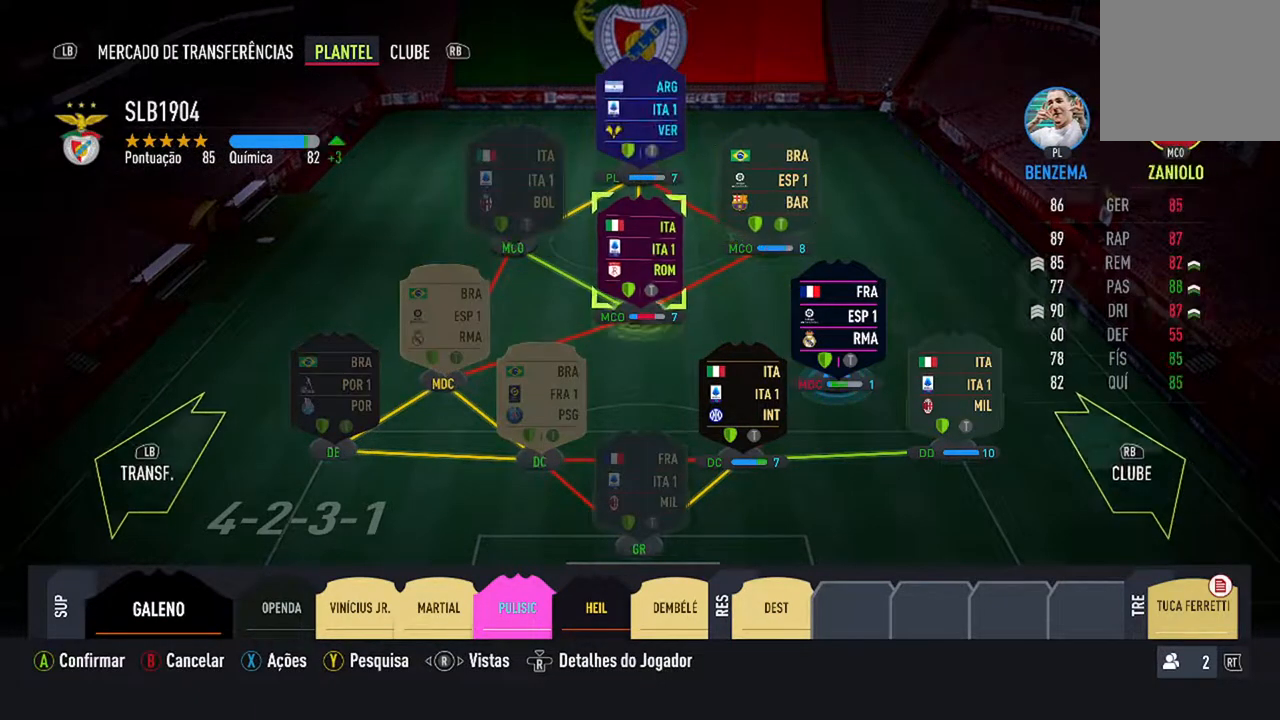
{"buttons": [], "left_stick": "center", "right_stick": "center", "events": [[100, "DPAD_LEFT", "up"]]}
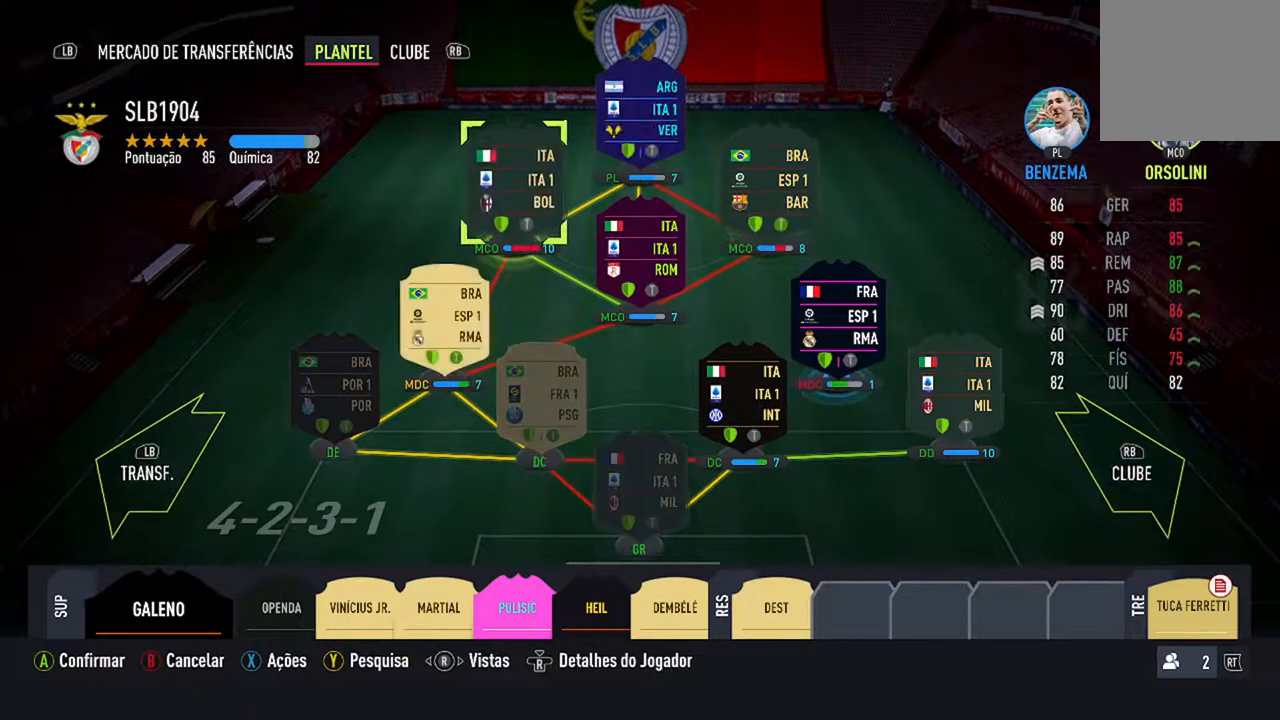
{"buttons": [], "left_stick": "center", "right_stick": "center", "events": [[133, "DPAD_UP", "down"], [233, "DPAD_UP", "up"]]}
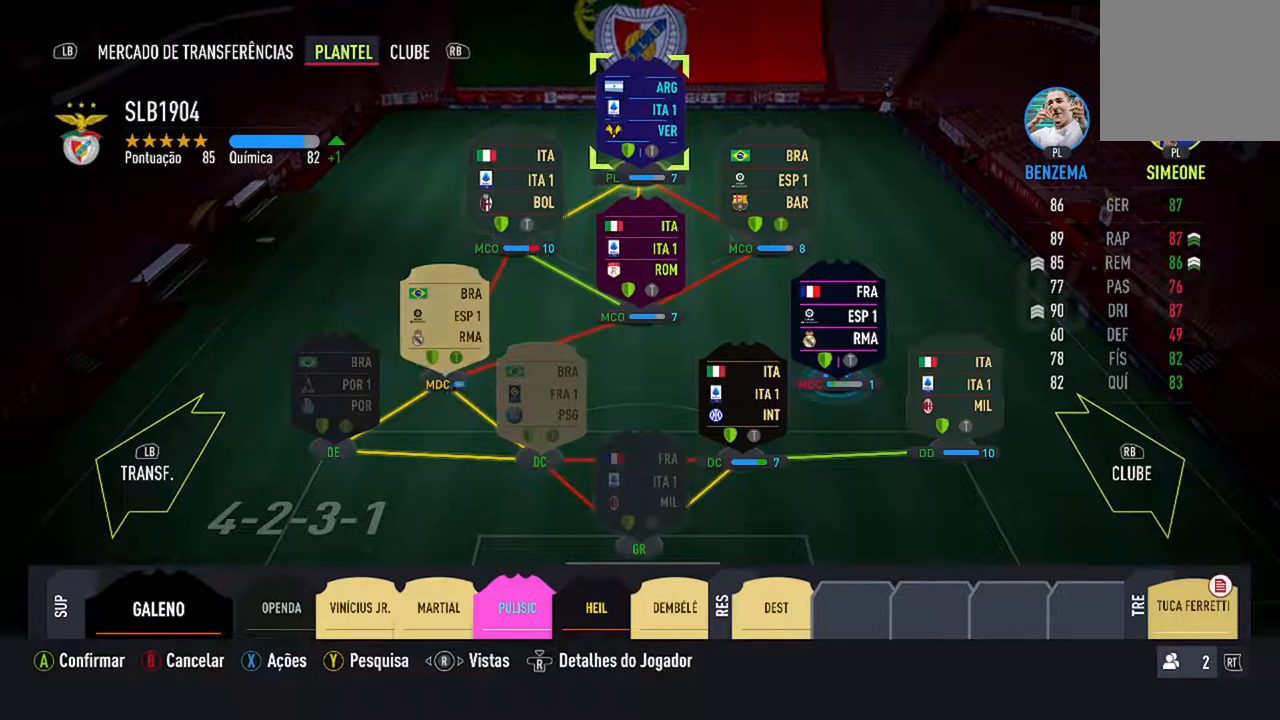
{"buttons": [], "left_stick": "center", "right_stick": "center", "events": [[400, "DPAD_LEFT", "down"], [500, "DPAD_LEFT", "up"]]}
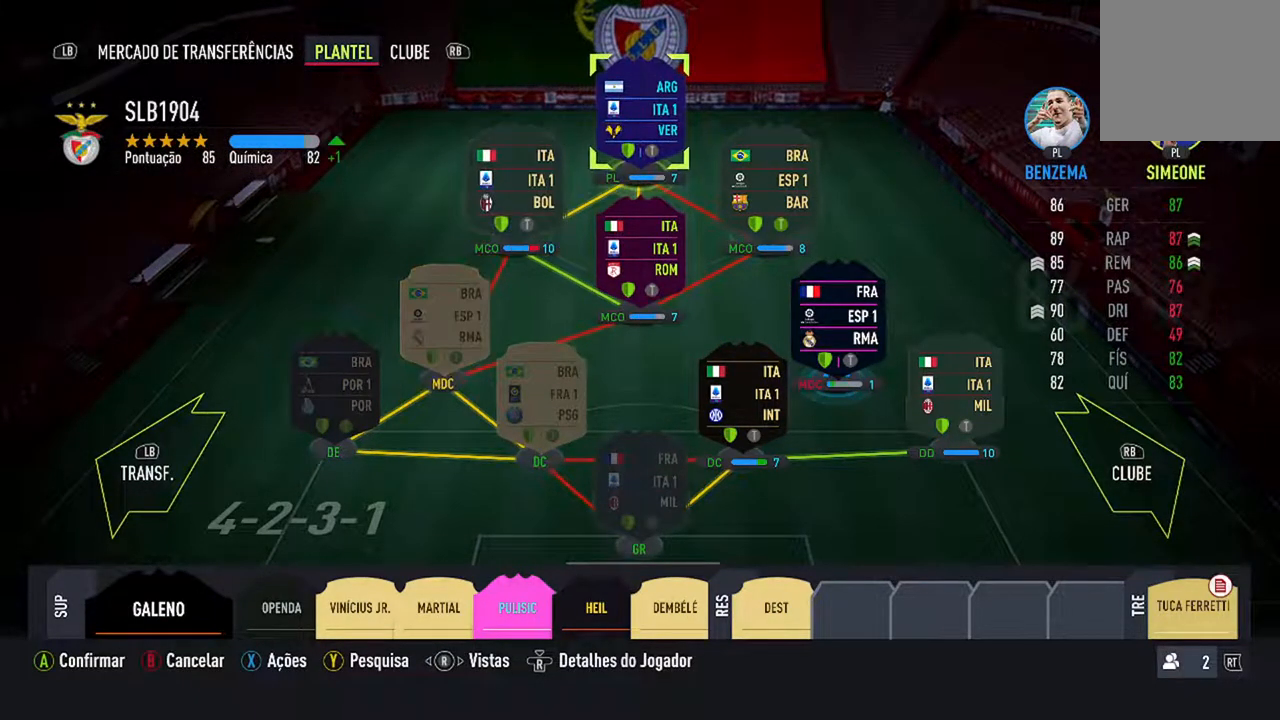
{"buttons": [], "left_stick": "center", "right_stick": "center", "events": []}
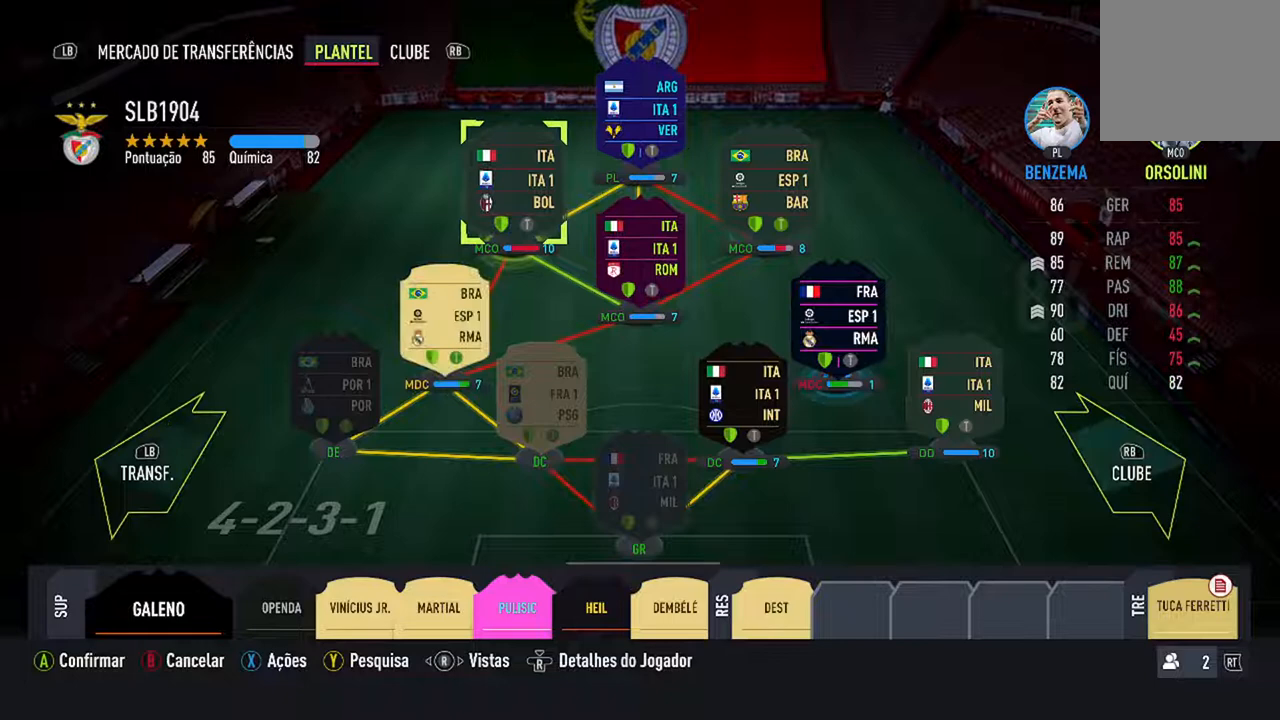
{"buttons": [], "left_stick": "center", "right_stick": "center", "events": []}
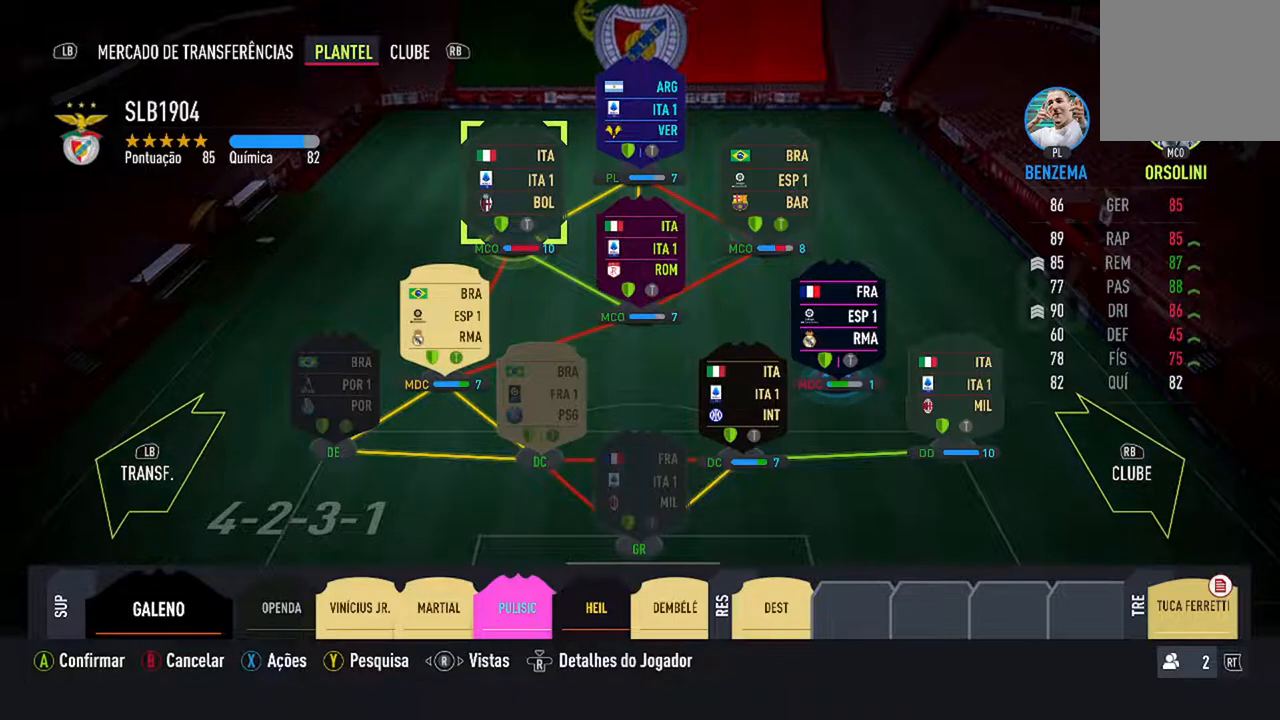
{"buttons": [], "left_stick": "center", "right_stick": "center", "events": [[33, "A", "down"], [300, "A", "up"]]}
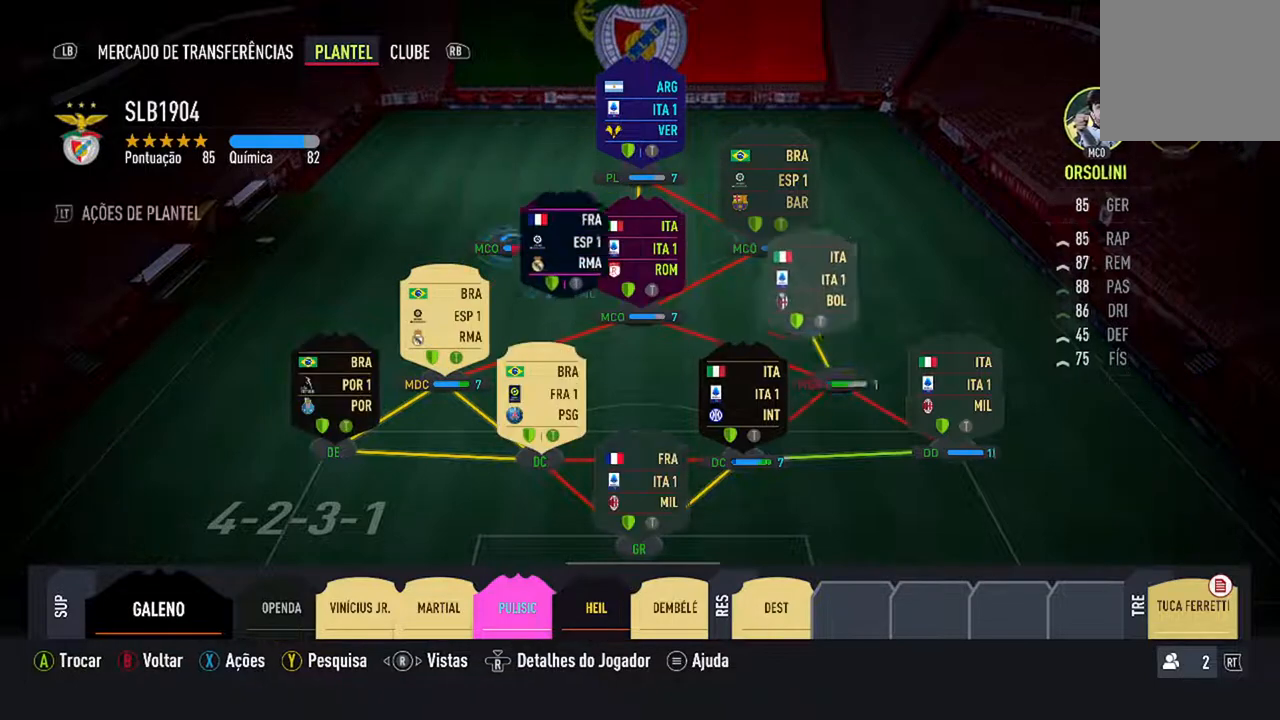
{"buttons": [], "left_stick": "center", "right_stick": "center", "events": []}
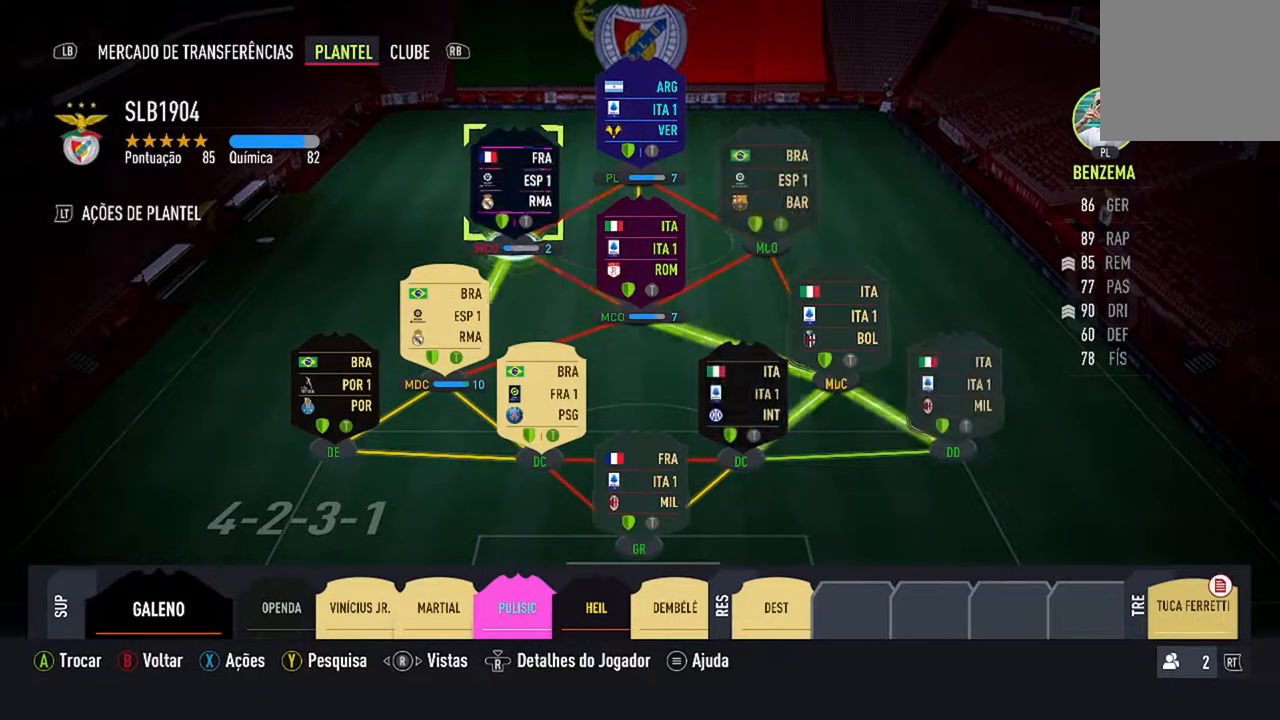
{"buttons": [], "left_stick": "center", "right_stick": "center", "events": []}
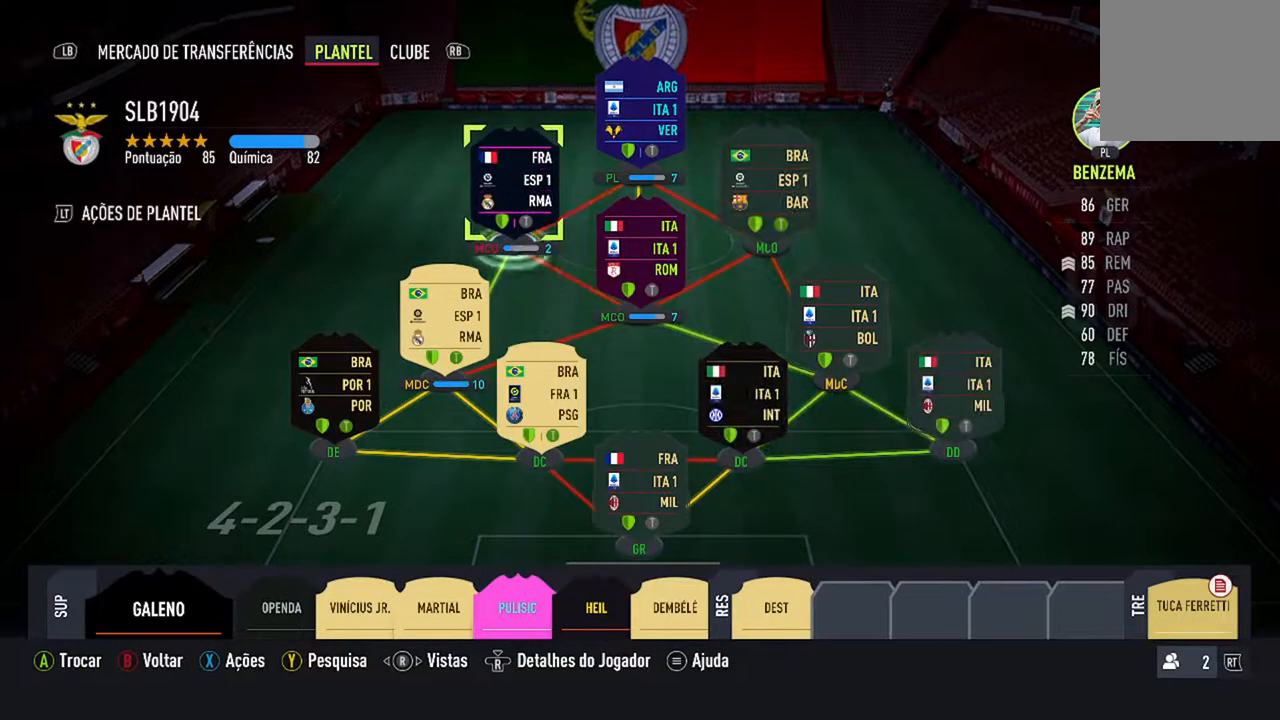
{"buttons": [], "left_stick": "center", "right_stick": "center", "events": [[233, "DPAD_RIGHT", "down"], [400, "DPAD_RIGHT", "up"]]}
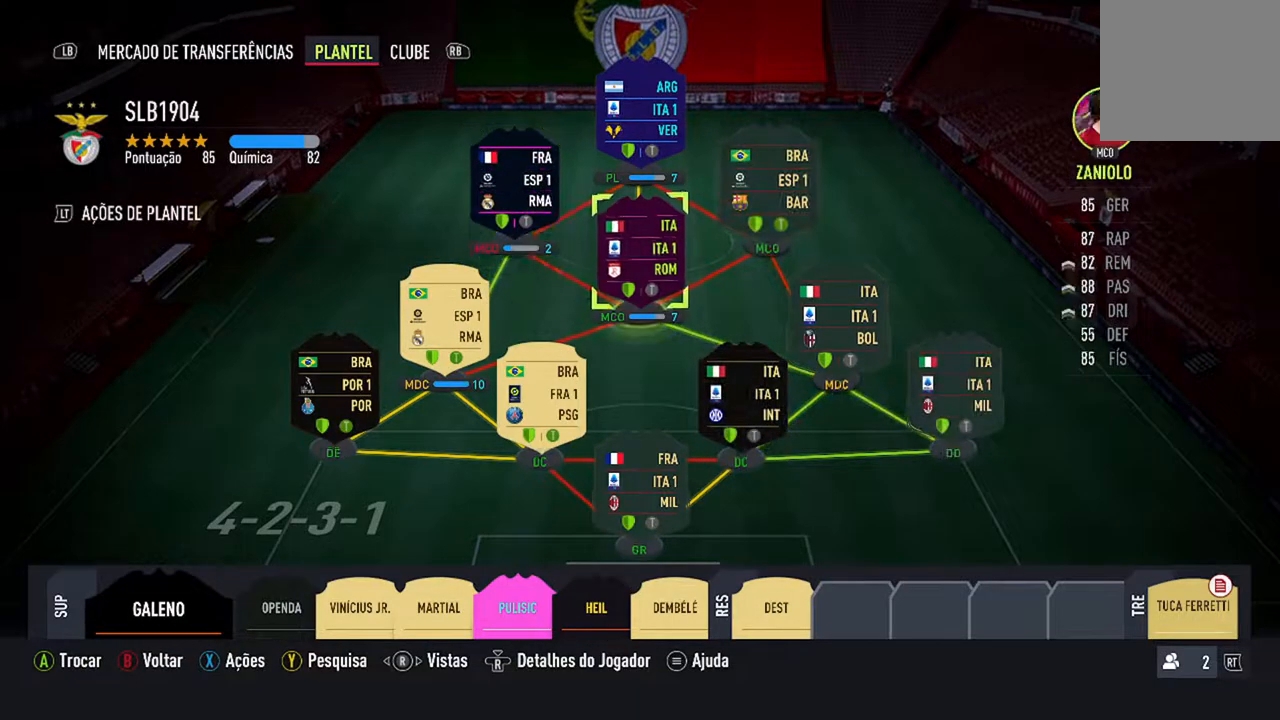
{"buttons": [], "left_stick": "center", "right_stick": "center", "events": [[33, "DPAD_RIGHT", "down"], [200, "DPAD_RIGHT", "up"]]}
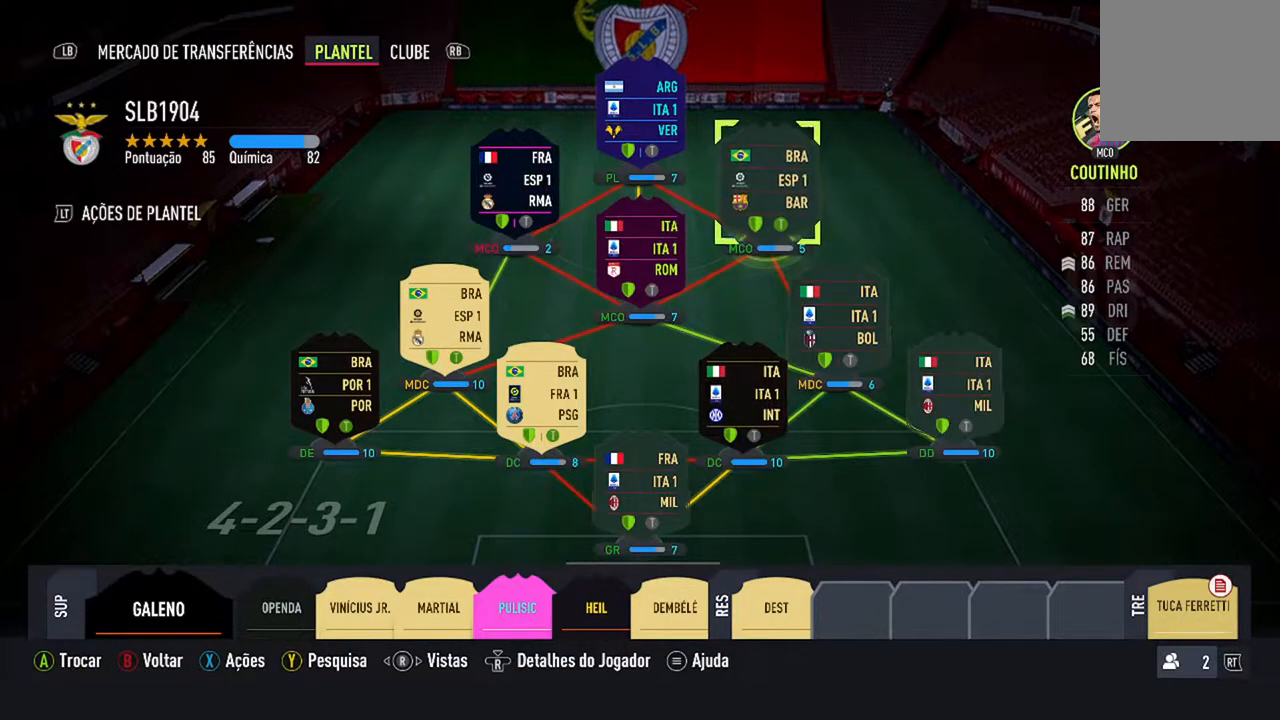
{"buttons": [], "left_stick": "center", "right_stick": "center", "events": [[233, "DPAD_RIGHT", "down"], [367, "DPAD_RIGHT", "up"]]}
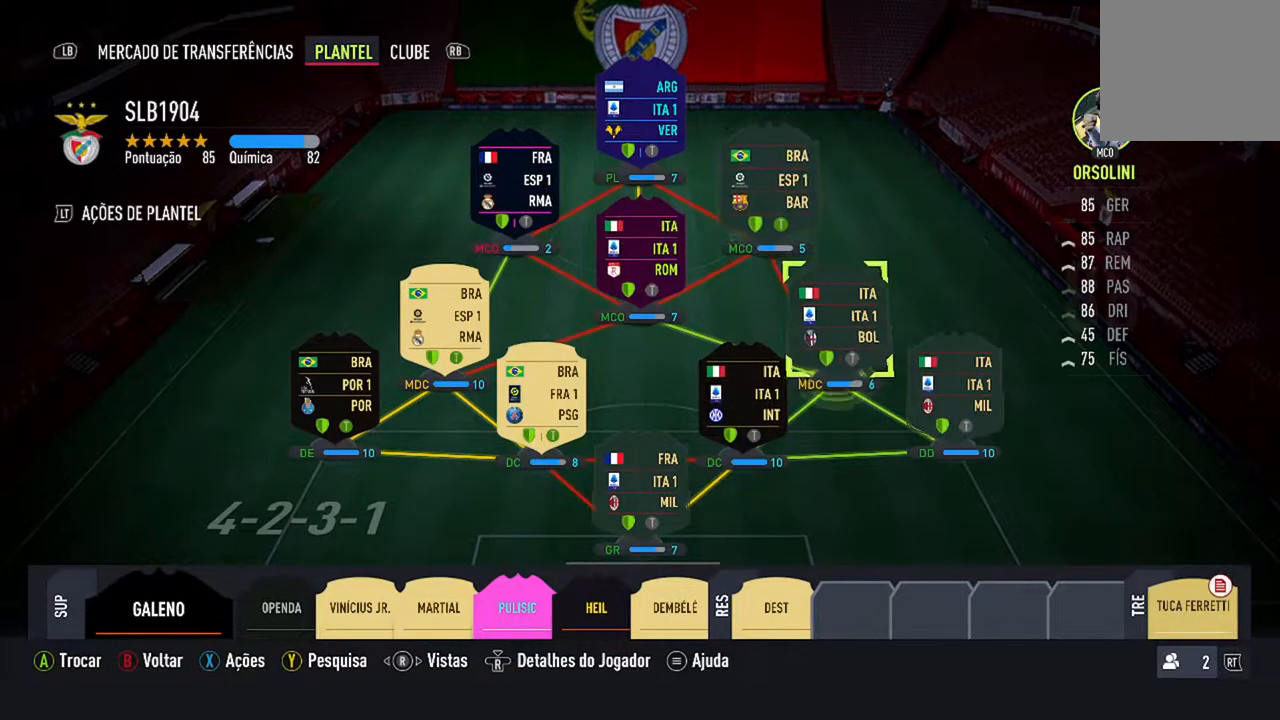
{"buttons": [], "left_stick": "center", "right_stick": "center", "events": []}
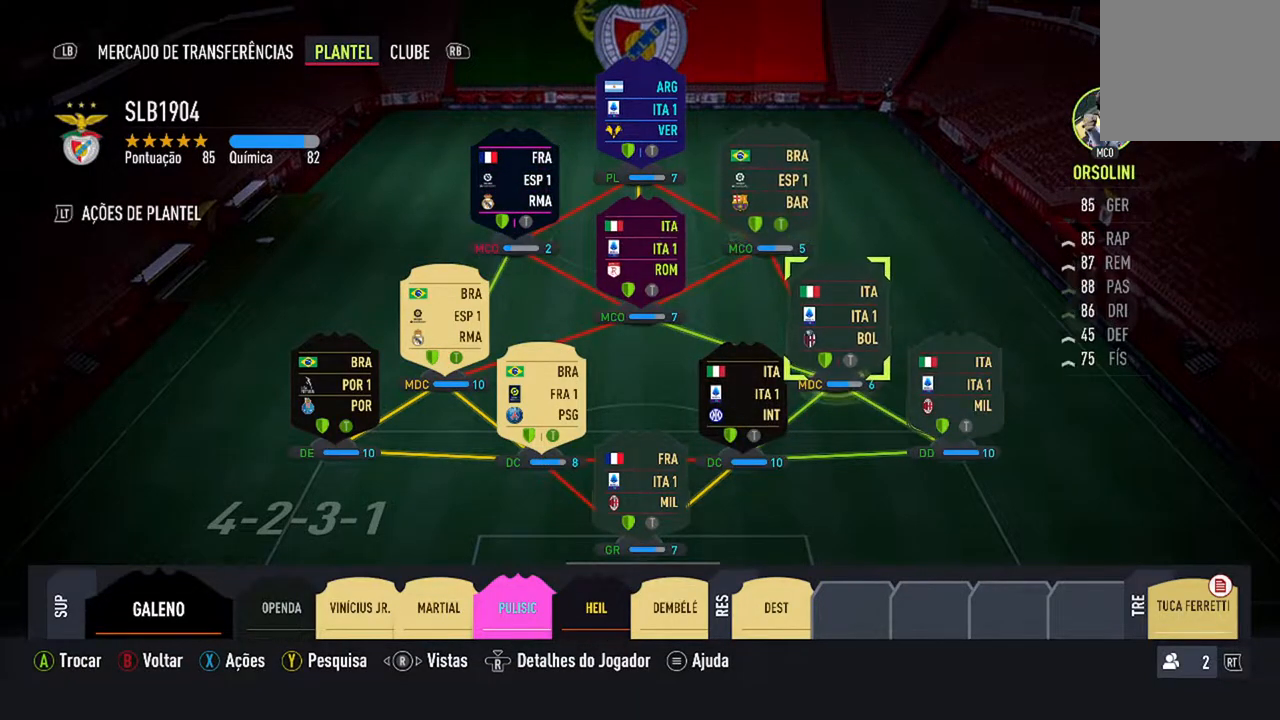
{"buttons": [], "left_stick": "center", "right_stick": "center", "events": []}
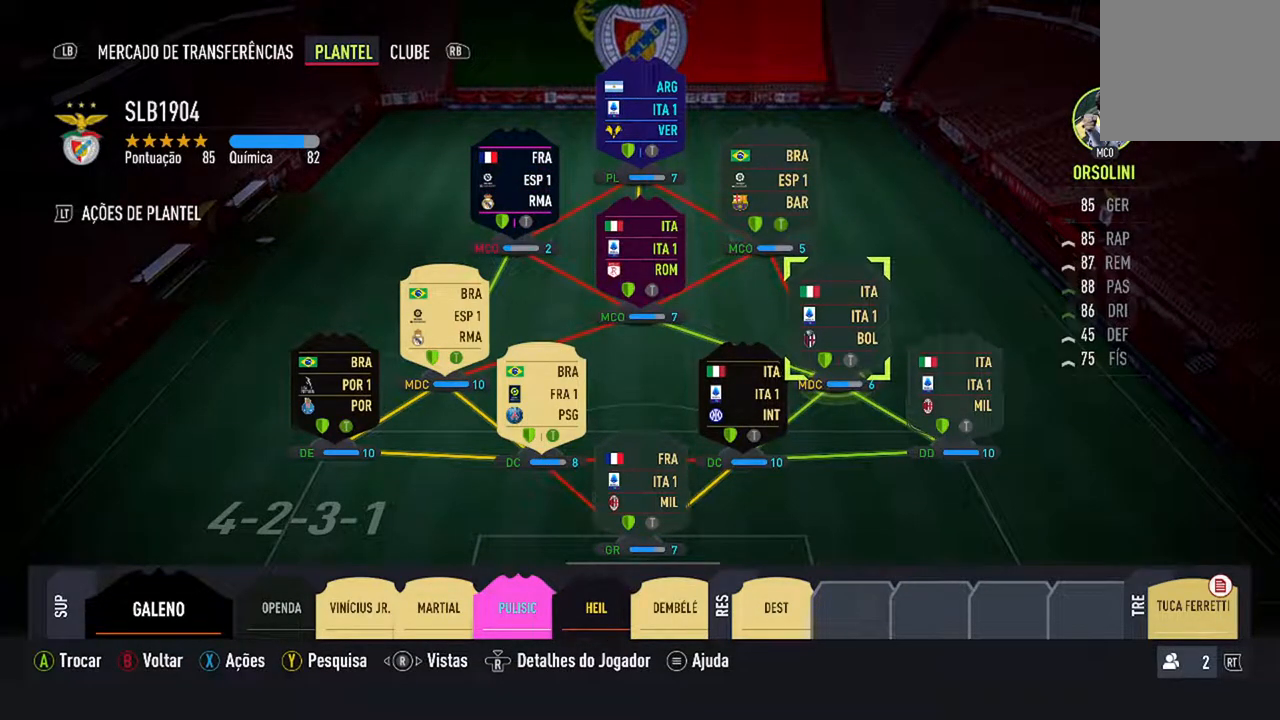
{"buttons": ["A"], "left_stick": "center", "right_stick": "center", "events": [[400, "A", "down"]]}
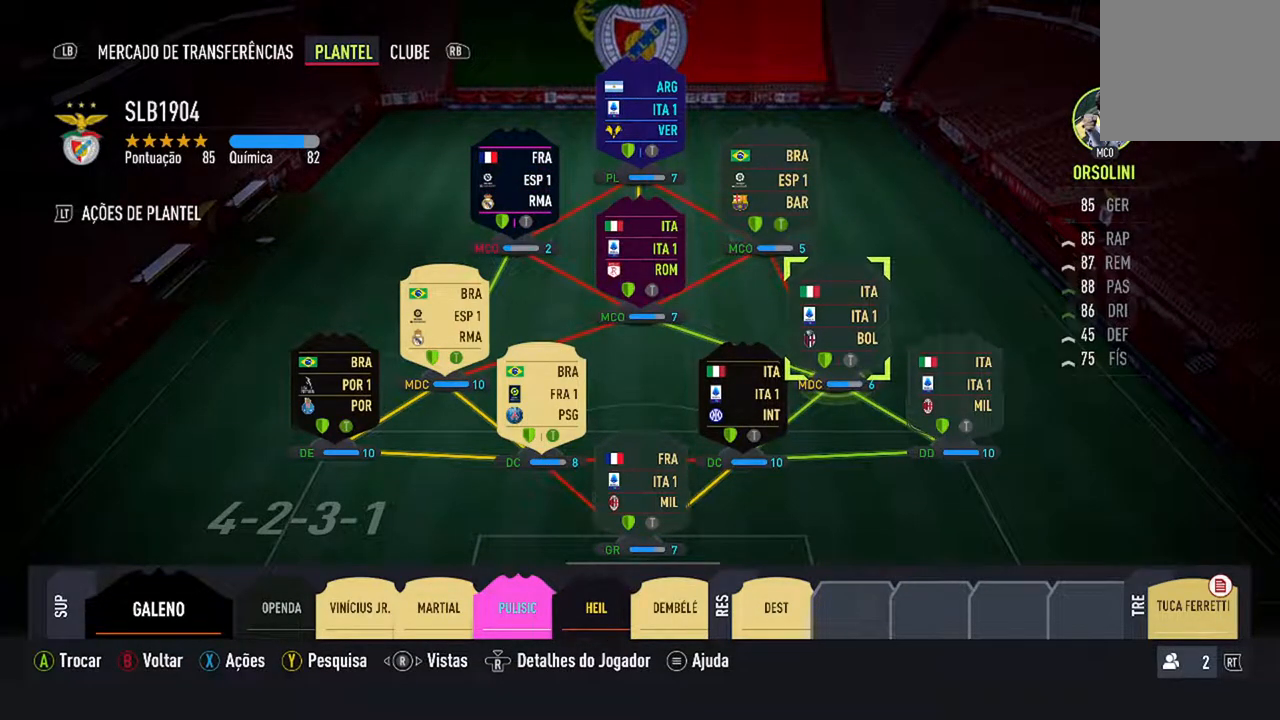
{"buttons": [], "left_stick": "center", "right_stick": "center", "events": [[100, "A", "up"], [367, "DPAD_LEFT", "down"], [500, "DPAD_LEFT", "up"]]}
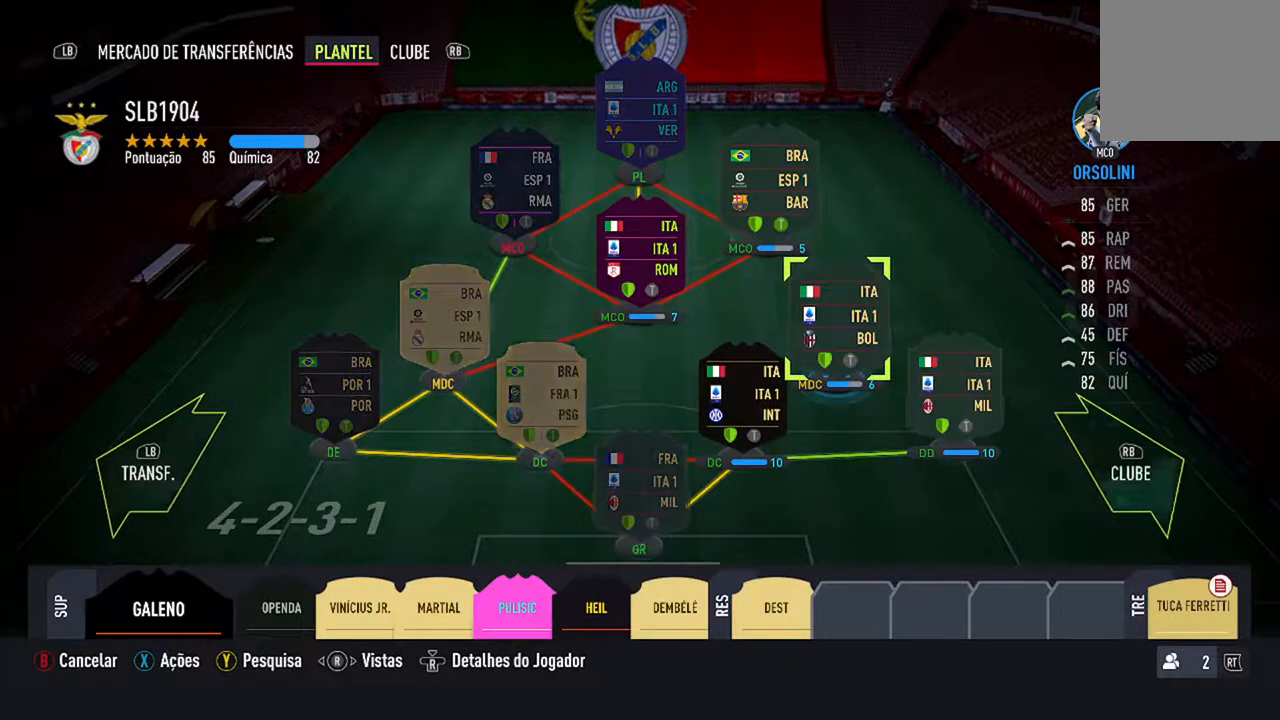
{"buttons": [], "left_stick": "center", "right_stick": "center", "events": []}